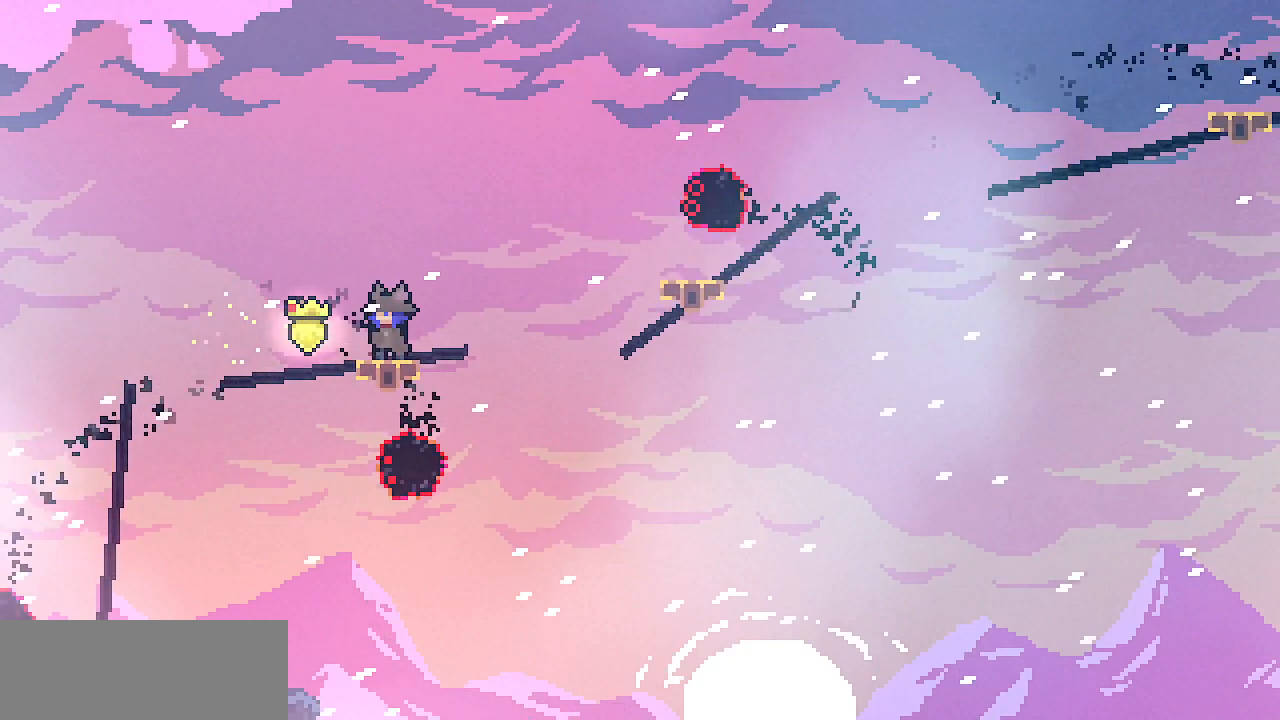
Gameplay with keyboard; each line is a JSON object with the keys held at the frame after it. "events" lists presses ("down") and releases ("up") of "c", "d", "down", "escape", "left", "return", "right", "shift", "up", "x" and "z" between this image and that frame as [ms after this image, input, new state], when the widget could be followed in between. No other keys are recorded. Mouse input is not recorded.
{"keys": ["right", "z"], "events": [[117, "z", "down"], [183, "right", "down"]]}
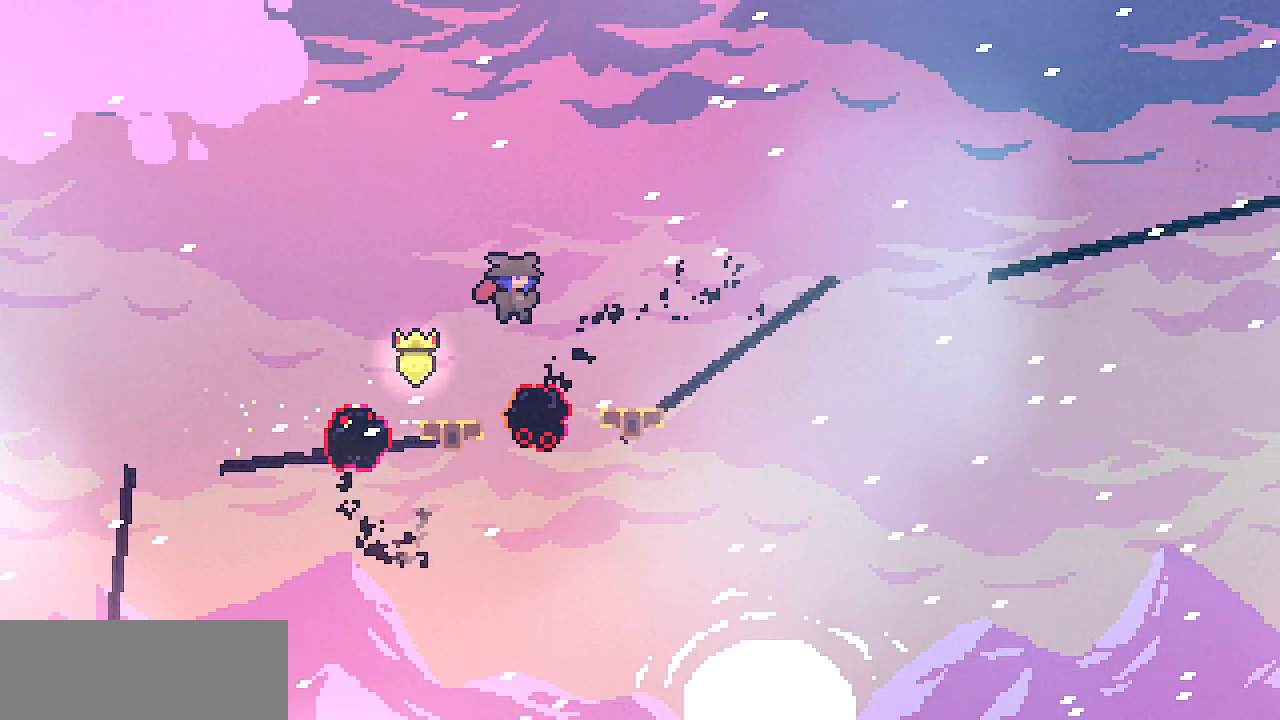
{"keys": [], "events": [[217, "z", "up"], [267, "right", "up"]]}
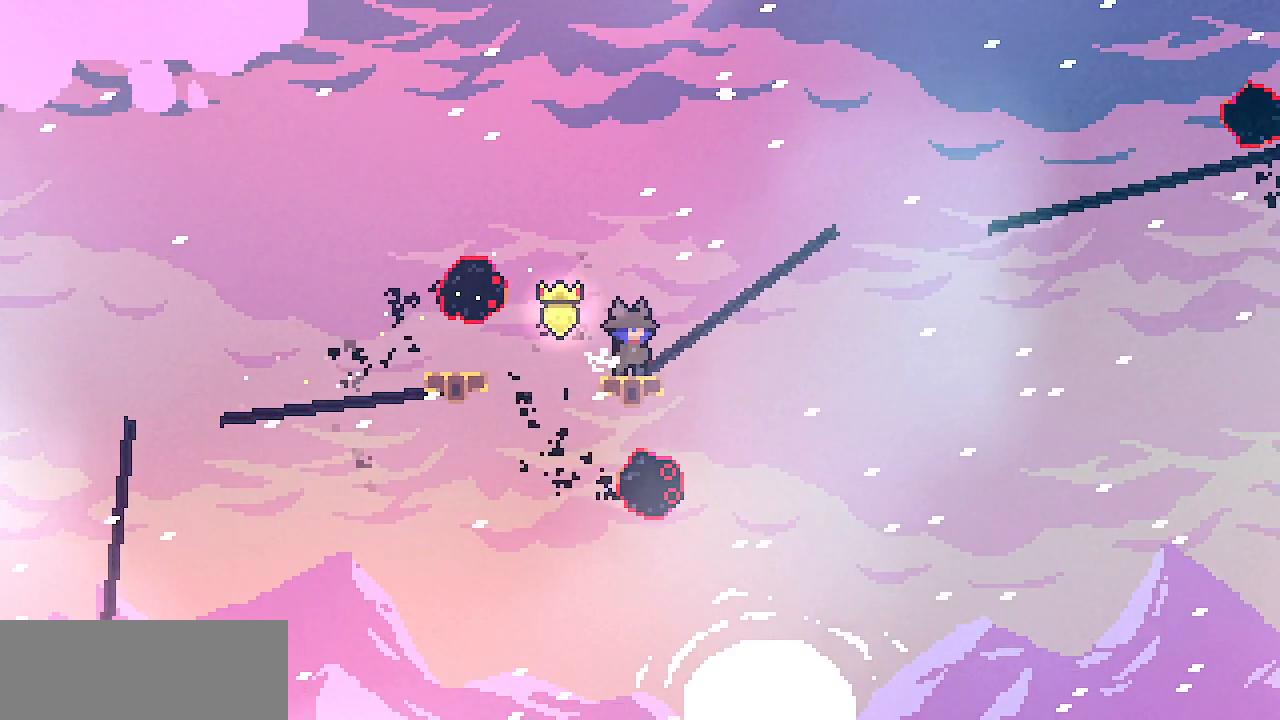
{"keys": [], "events": [[117, "down", "down"], [183, "down", "up"], [300, "down", "down"], [350, "down", "up"], [433, "down", "down"], [483, "down", "up"]]}
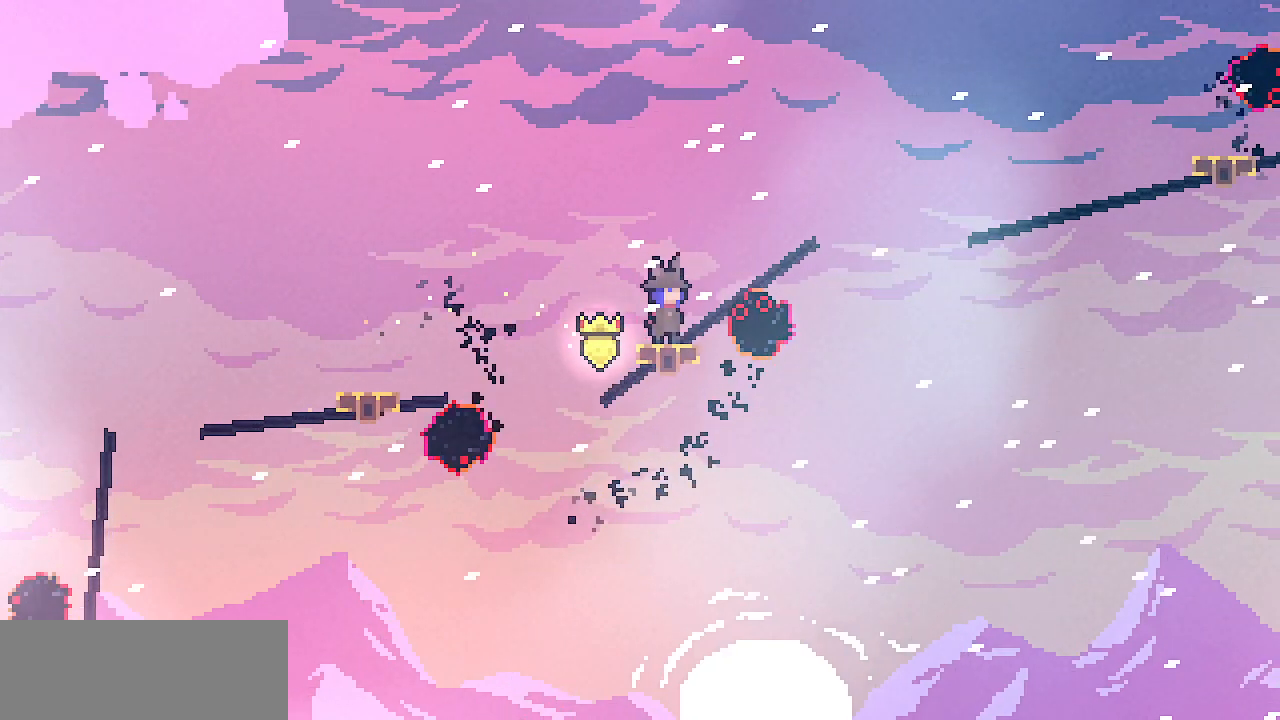
{"keys": [], "events": [[67, "down", "down"], [133, "down", "up"], [200, "down", "down"], [283, "down", "up"]]}
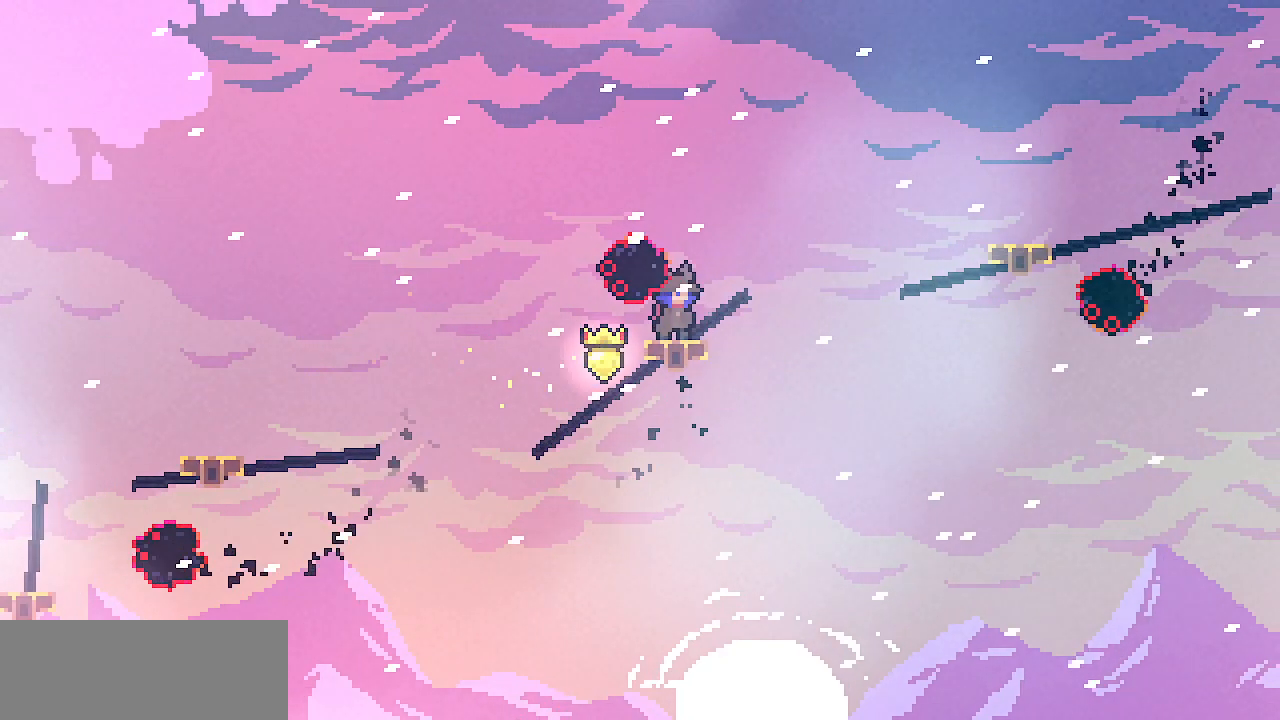
{"keys": ["right"], "events": [[67, "right", "down"], [167, "z", "down"], [317, "z", "up"]]}
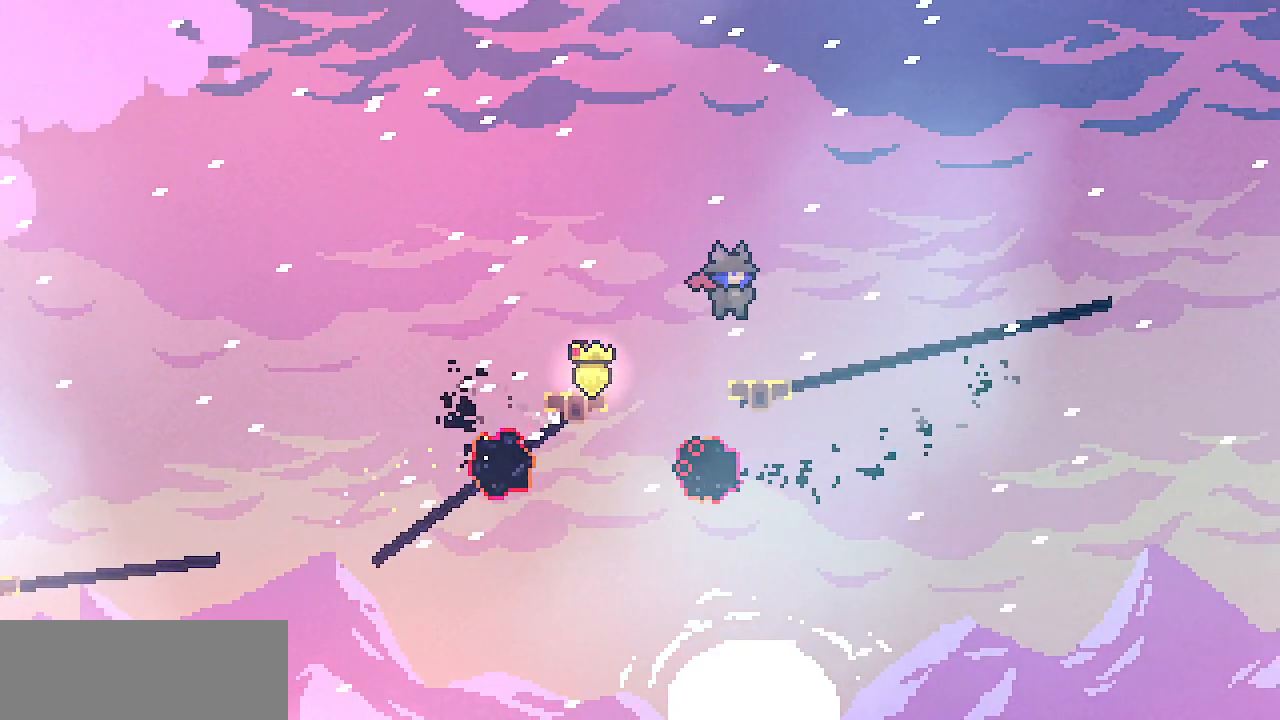
{"keys": [], "events": [[17, "right", "up"], [333, "left", "down"], [383, "left", "up"]]}
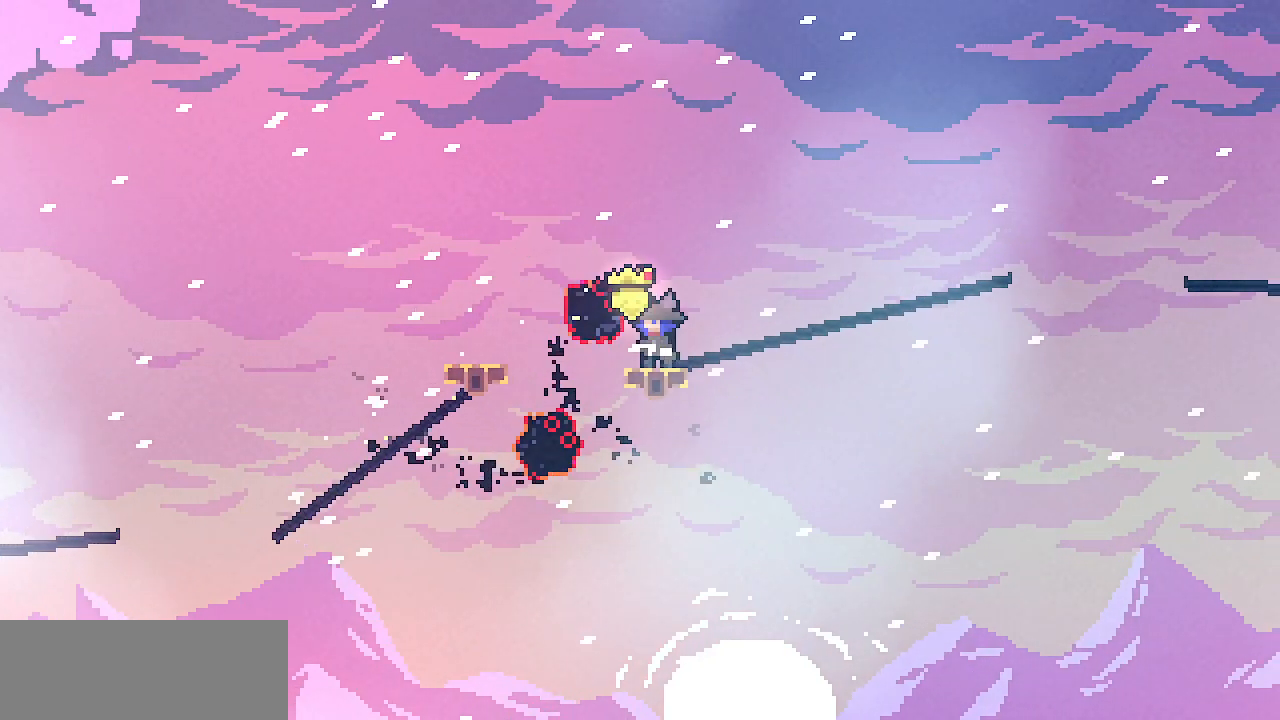
{"keys": ["down"], "events": [[150, "down", "down"], [233, "down", "up"], [317, "down", "down"], [383, "down", "up"], [450, "down", "down"]]}
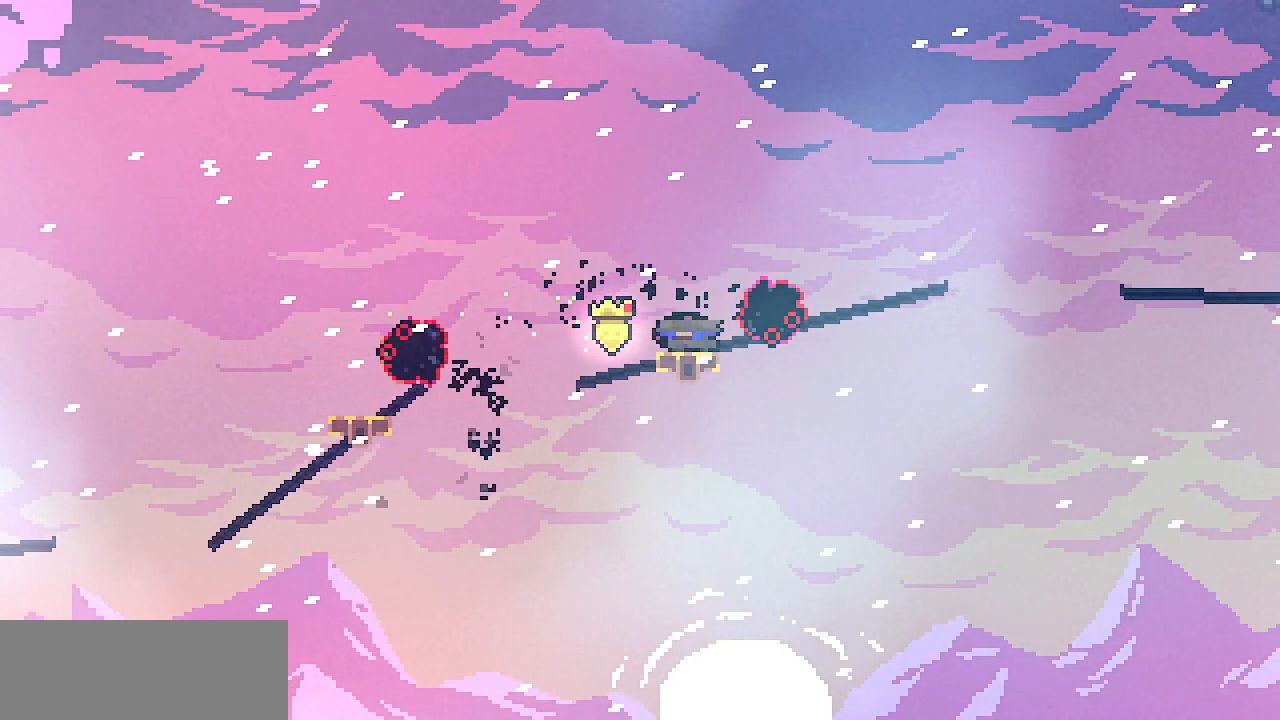
{"keys": [], "events": [[33, "down", "up"]]}
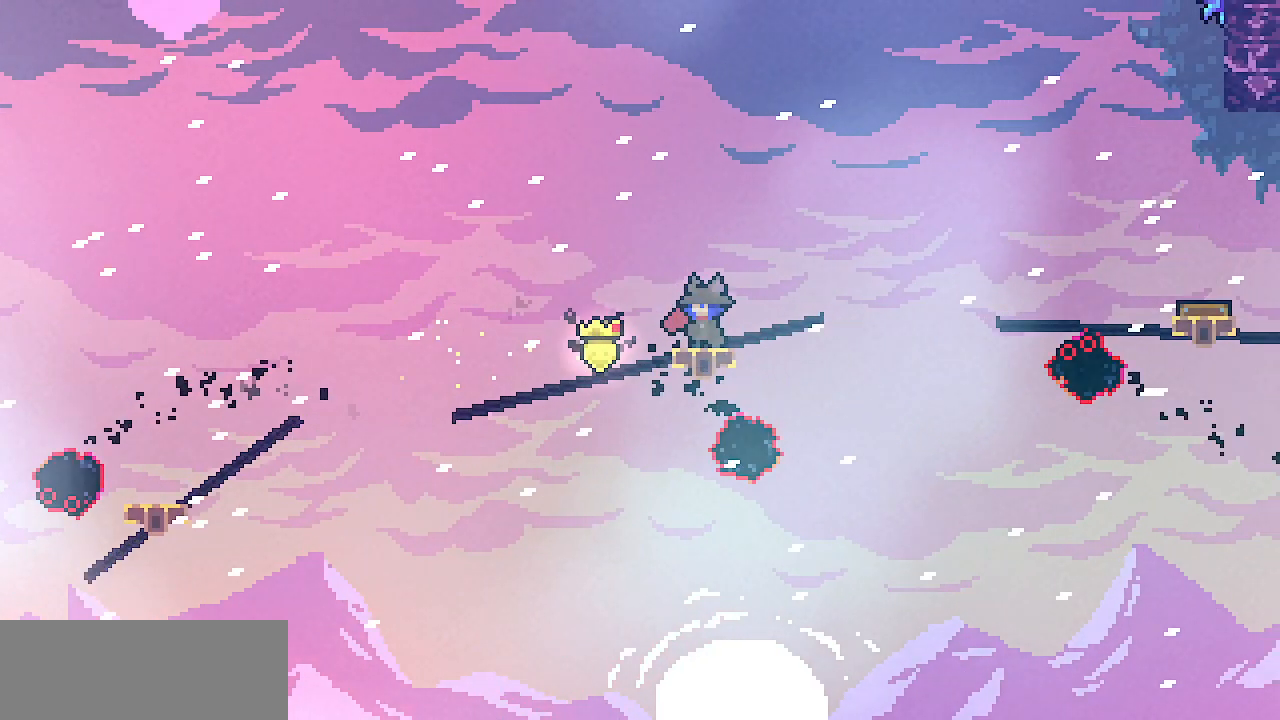
{"keys": ["right", "z"], "events": [[417, "right", "down"], [450, "z", "down"]]}
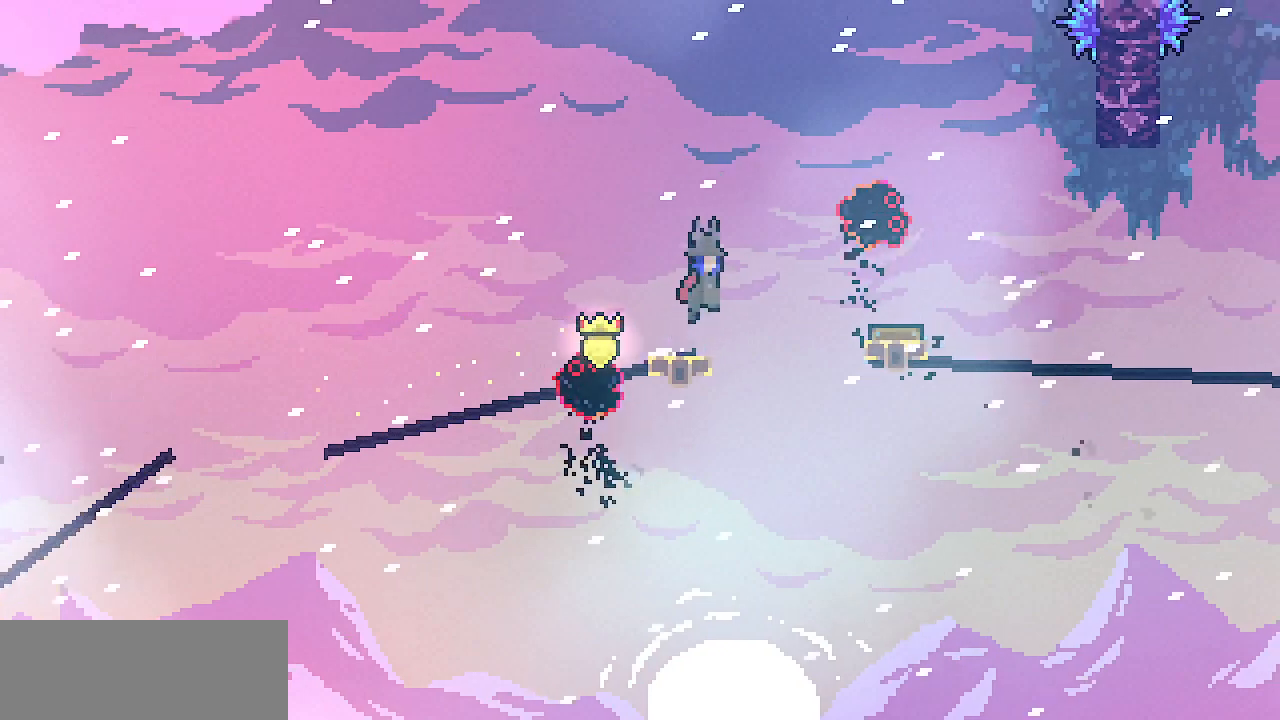
{"keys": ["right"], "events": [[500, "z", "up"]]}
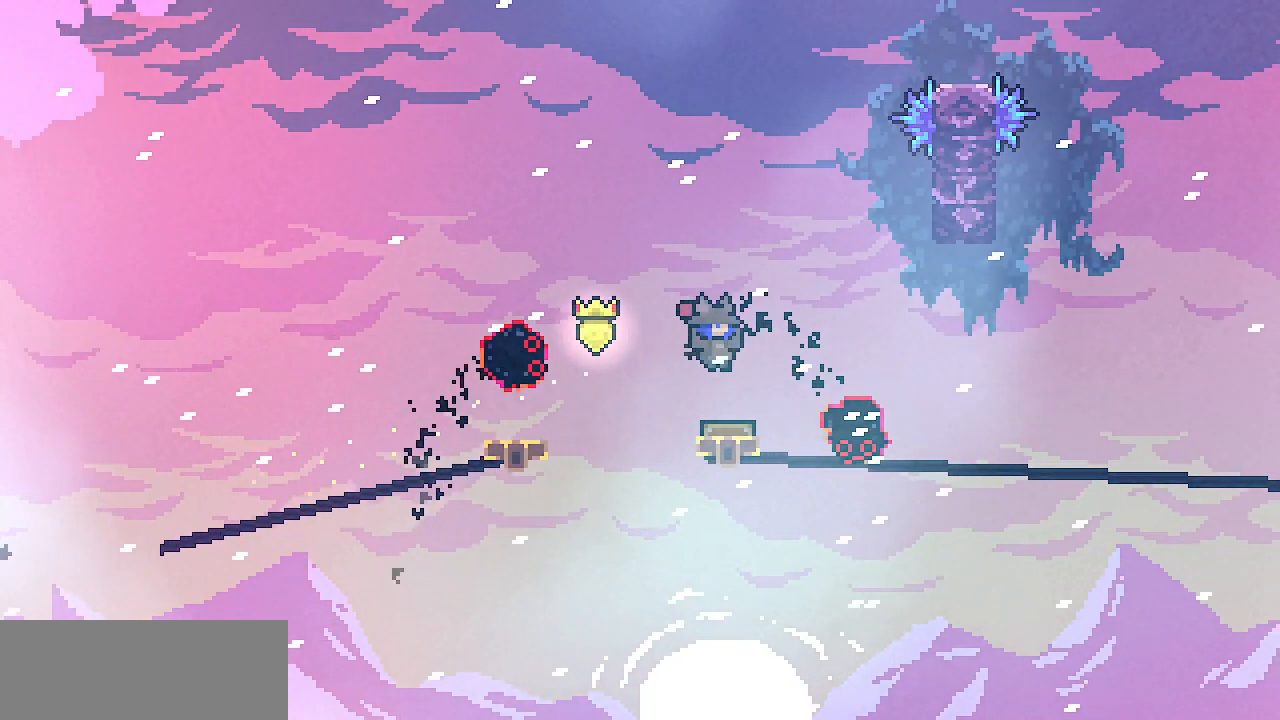
{"keys": ["right", "shift"], "events": [[117, "shift", "down"]]}
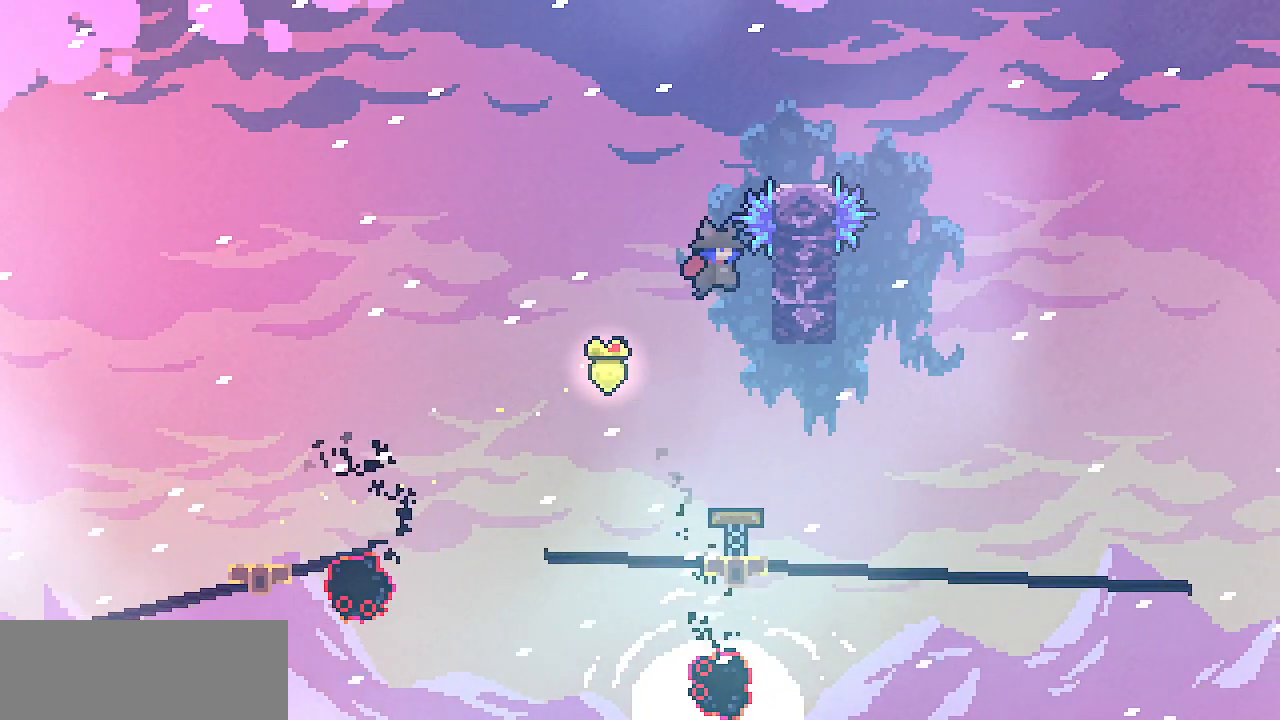
{"keys": ["right", "shift"], "events": []}
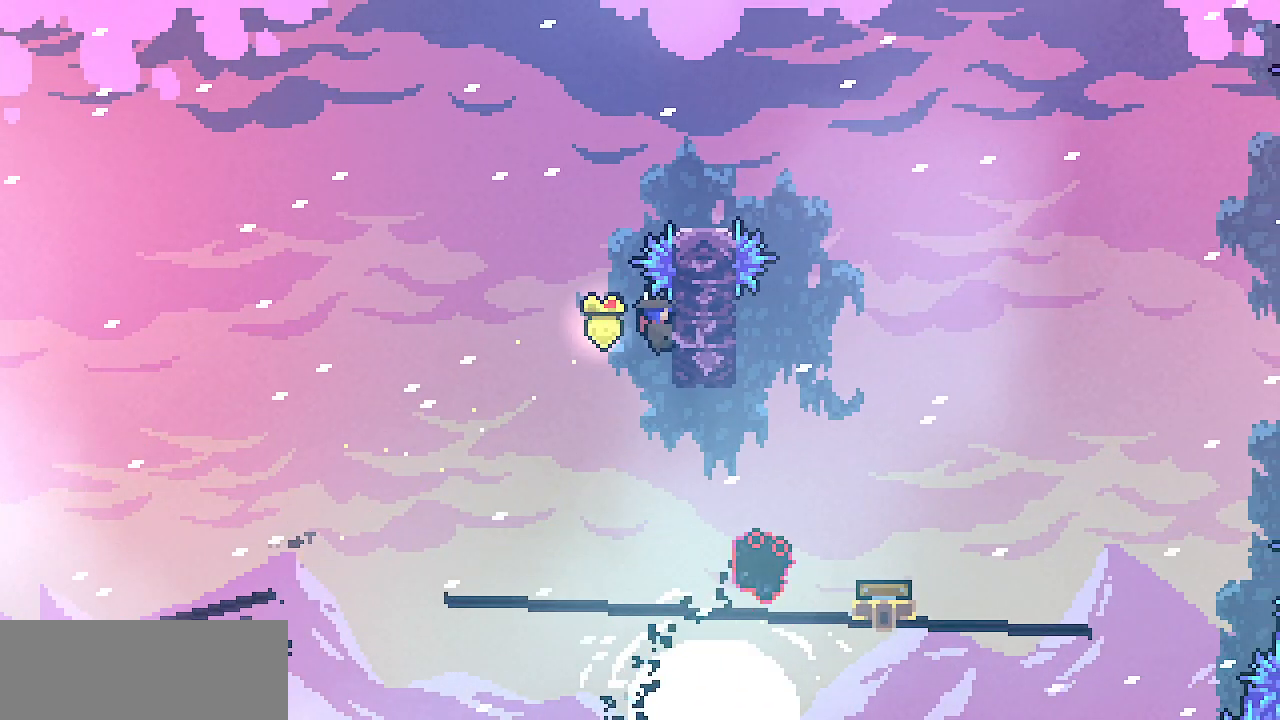
{"keys": ["right", "shift"], "events": []}
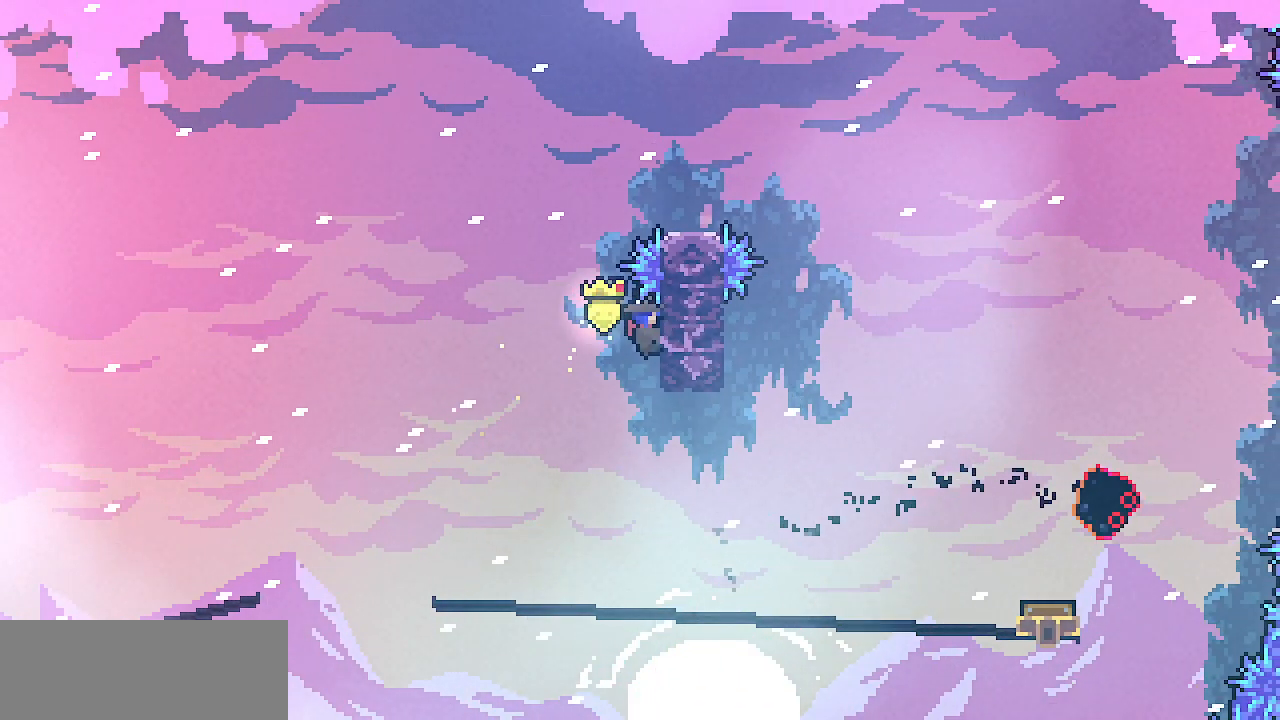
{"keys": ["right", "shift"], "events": []}
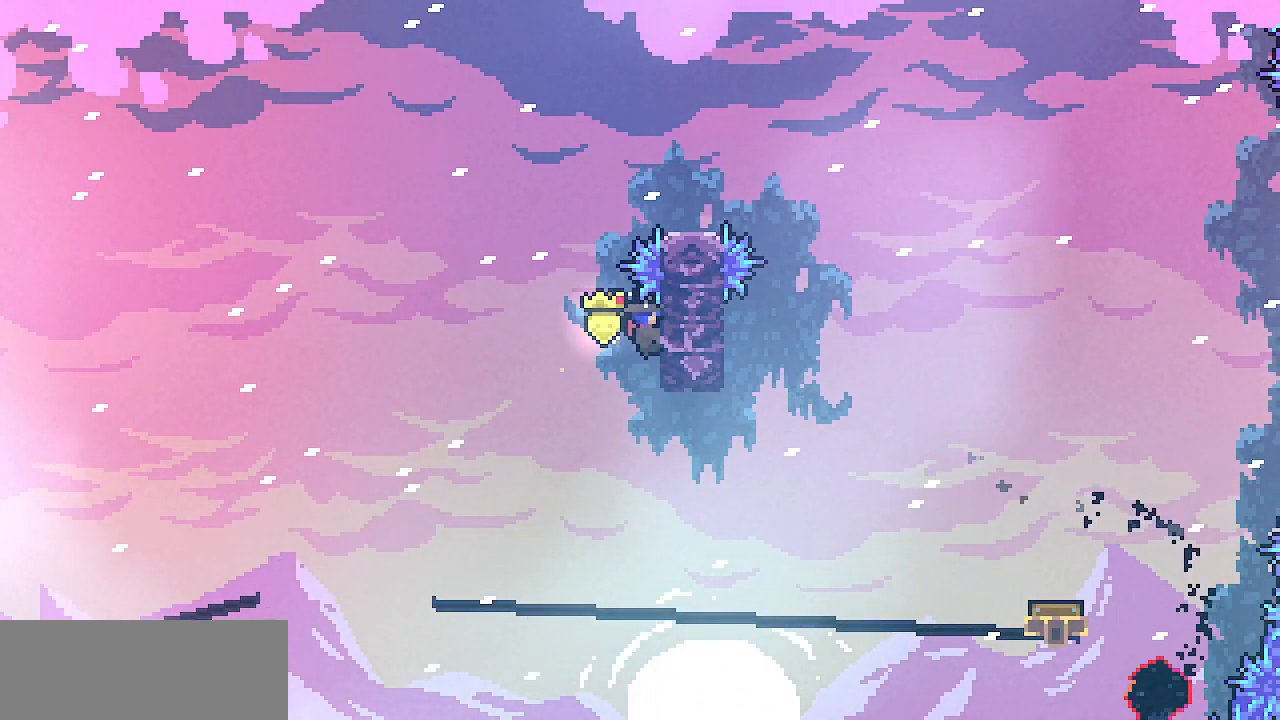
{"keys": ["right"], "events": [[100, "shift", "up"], [433, "down", "down"], [483, "down", "up"]]}
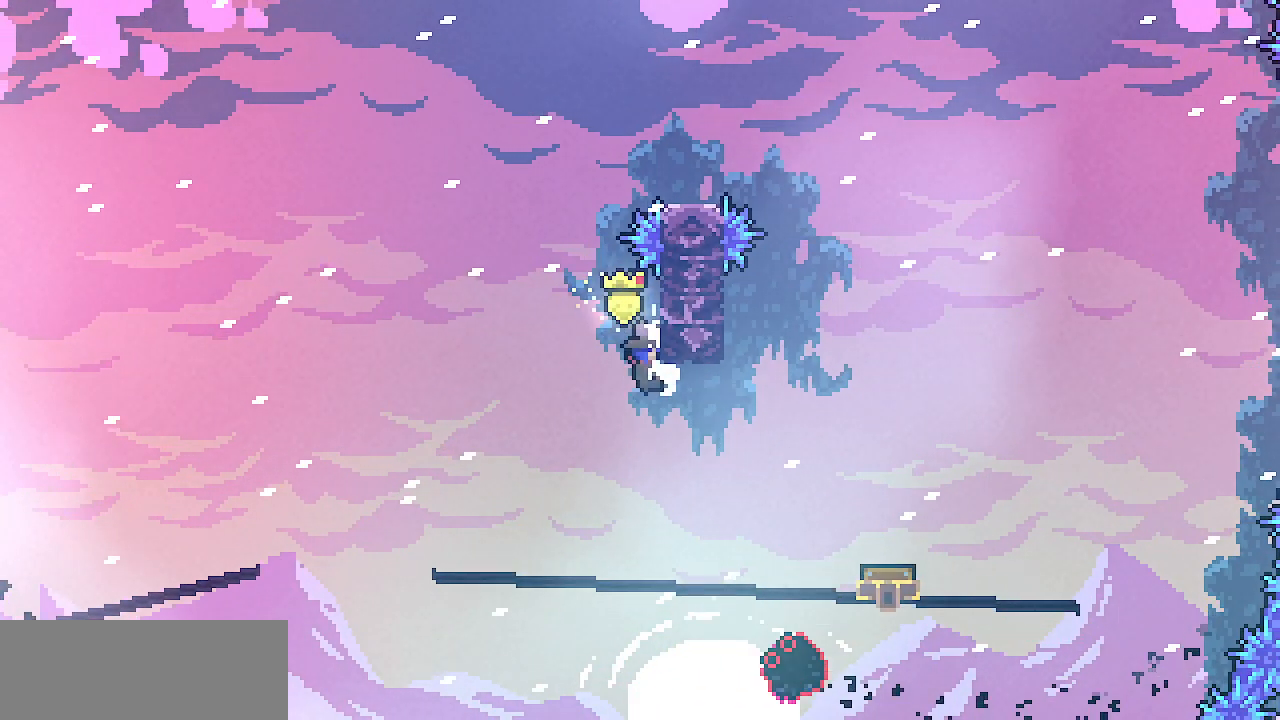
{"keys": ["left", "shift"], "events": [[433, "left", "down"], [433, "right", "up"], [483, "shift", "down"]]}
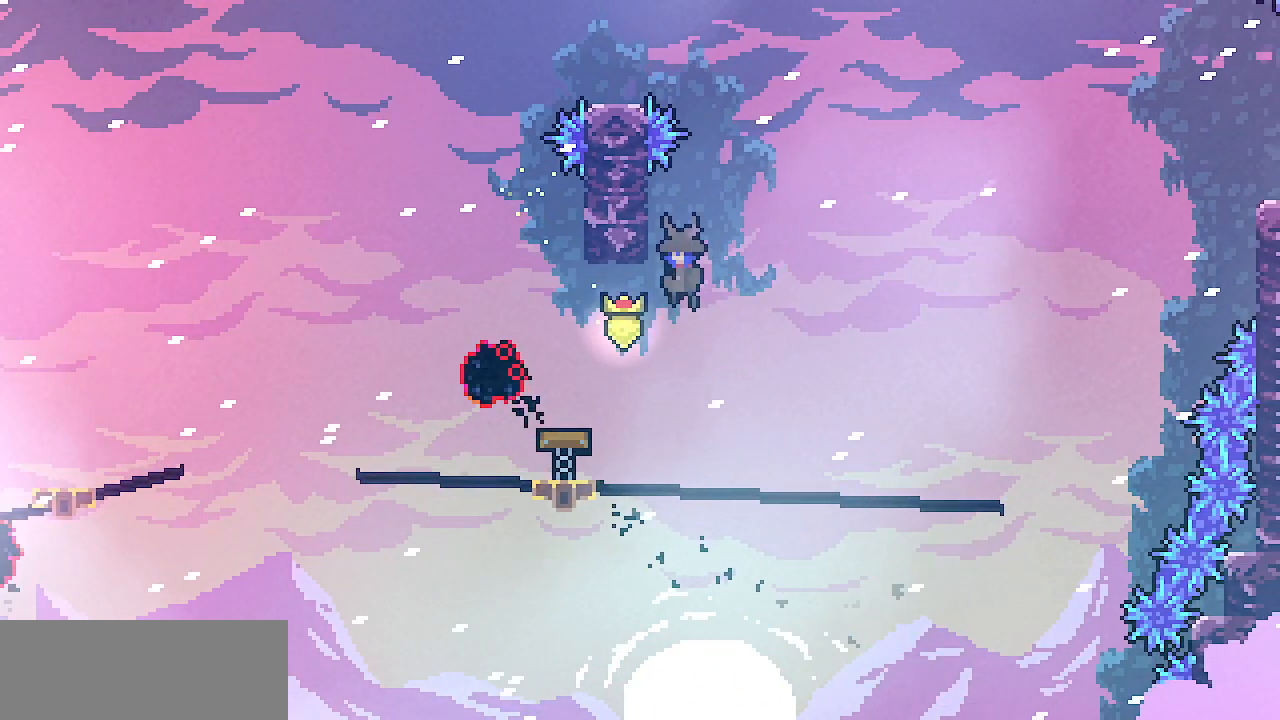
{"keys": ["shift"], "events": [[333, "down", "down"], [333, "left", "up"], [433, "down", "up"]]}
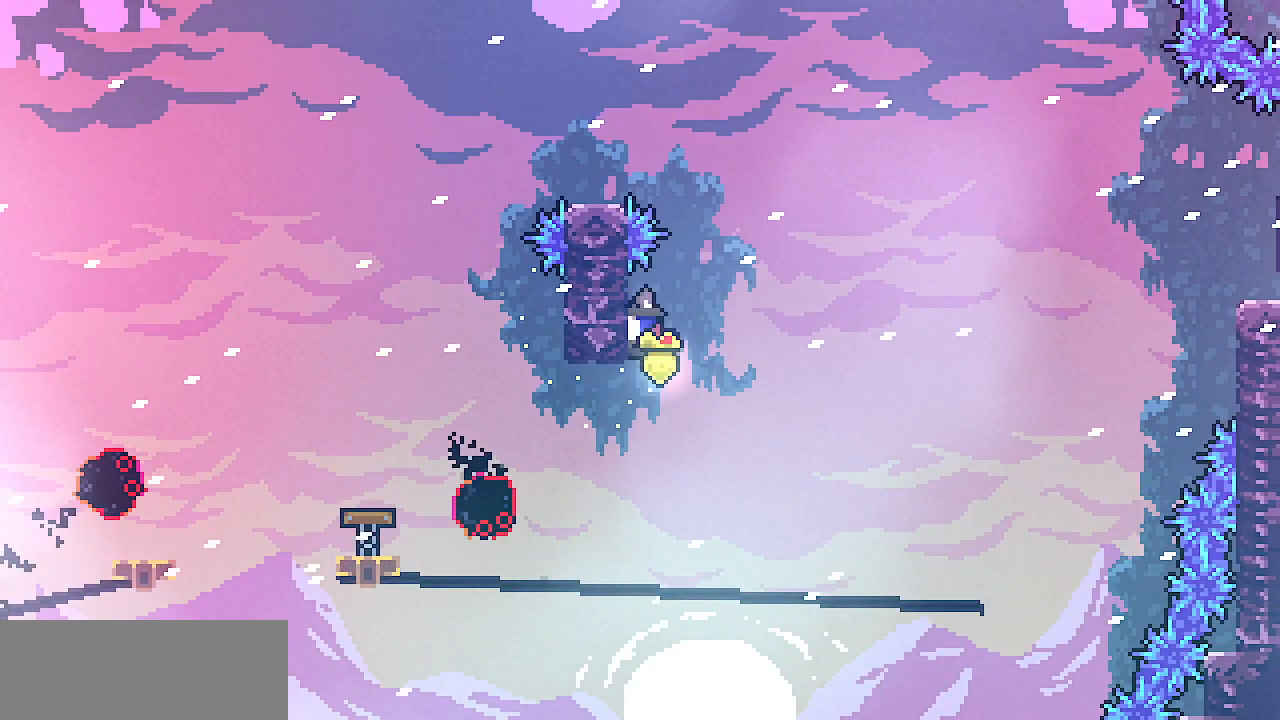
{"keys": ["right", "shift"], "events": [[200, "down", "down"], [250, "down", "up"], [483, "right", "down"]]}
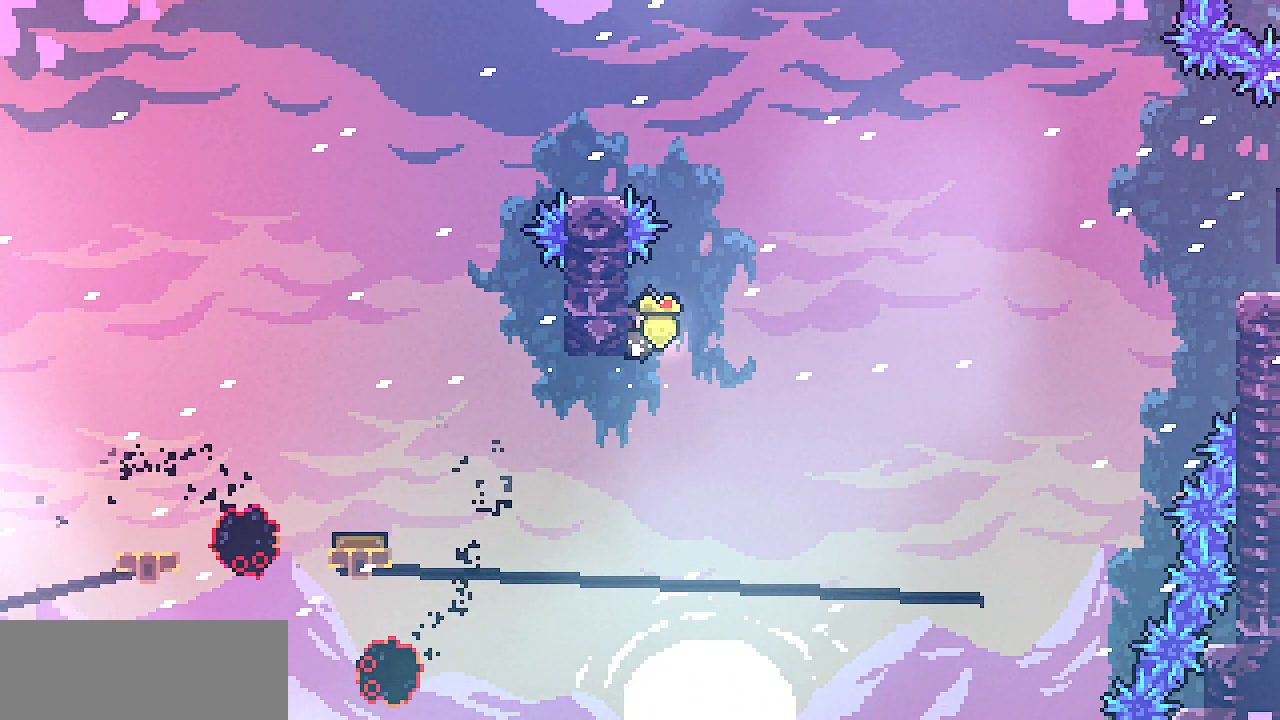
{"keys": ["right", "shift"], "events": []}
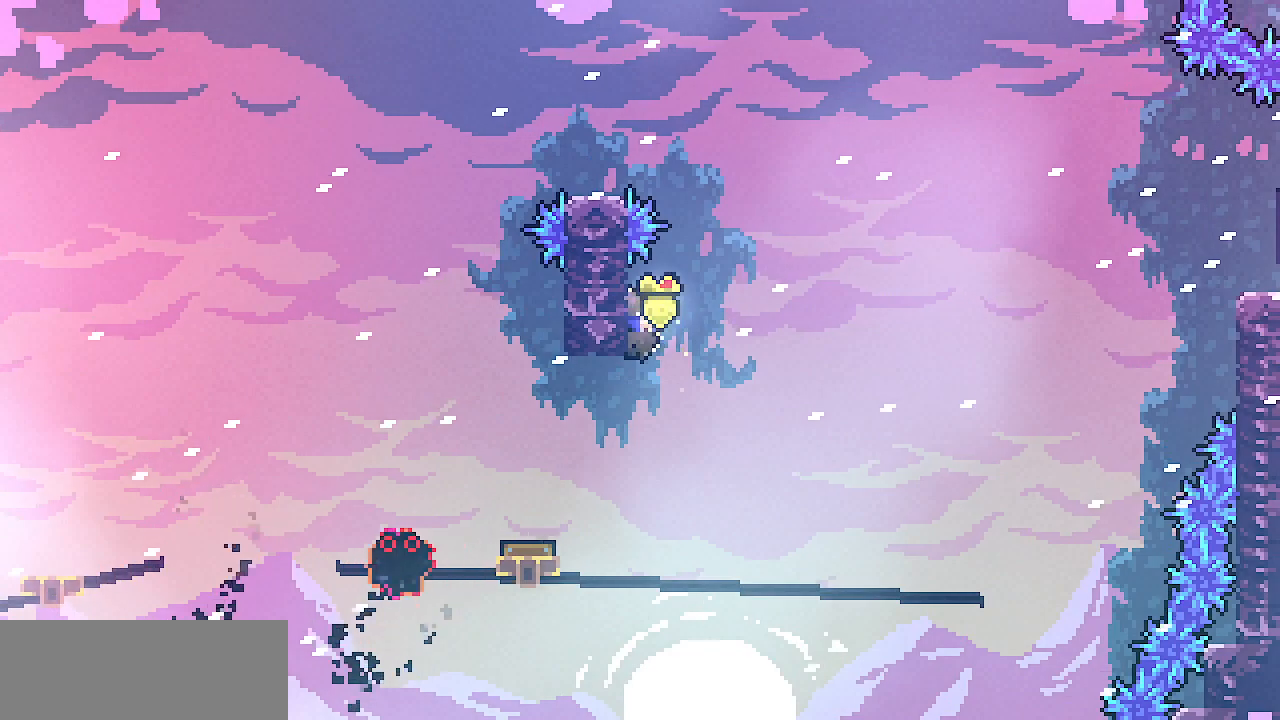
{"keys": ["right", "shift", "z"], "events": [[200, "z", "down"]]}
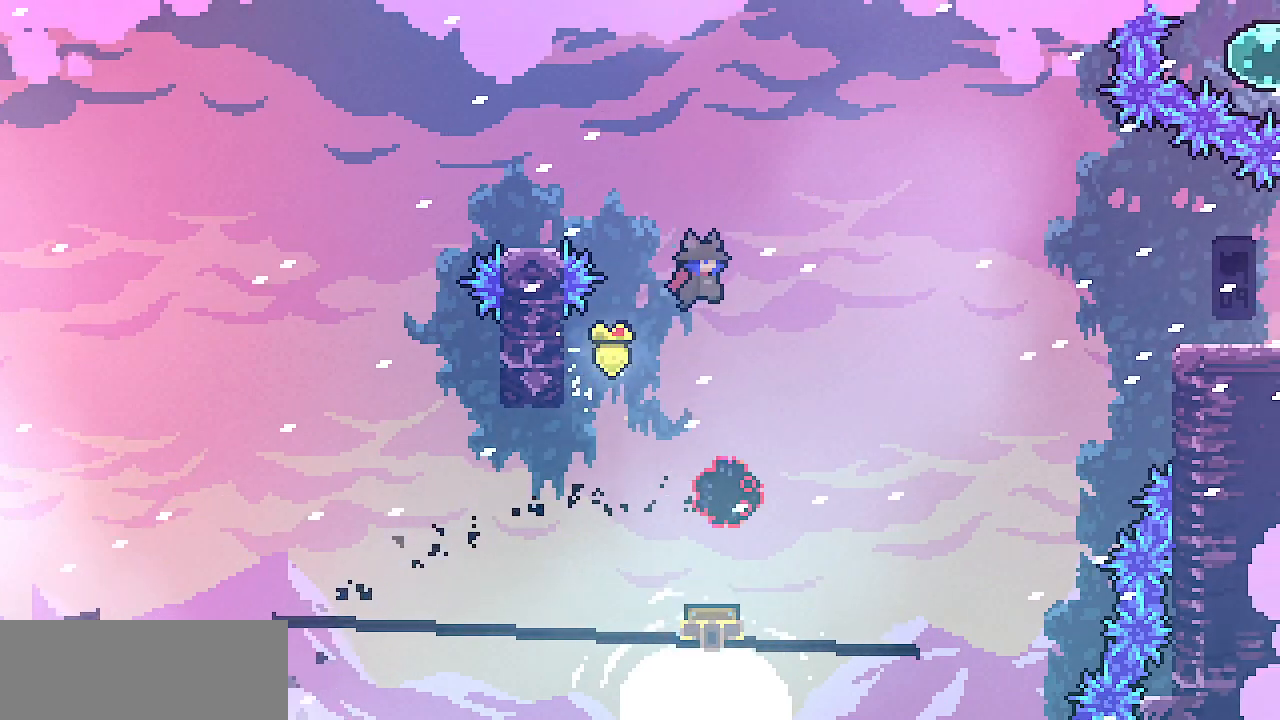
{"keys": ["right", "shift", "z"], "events": []}
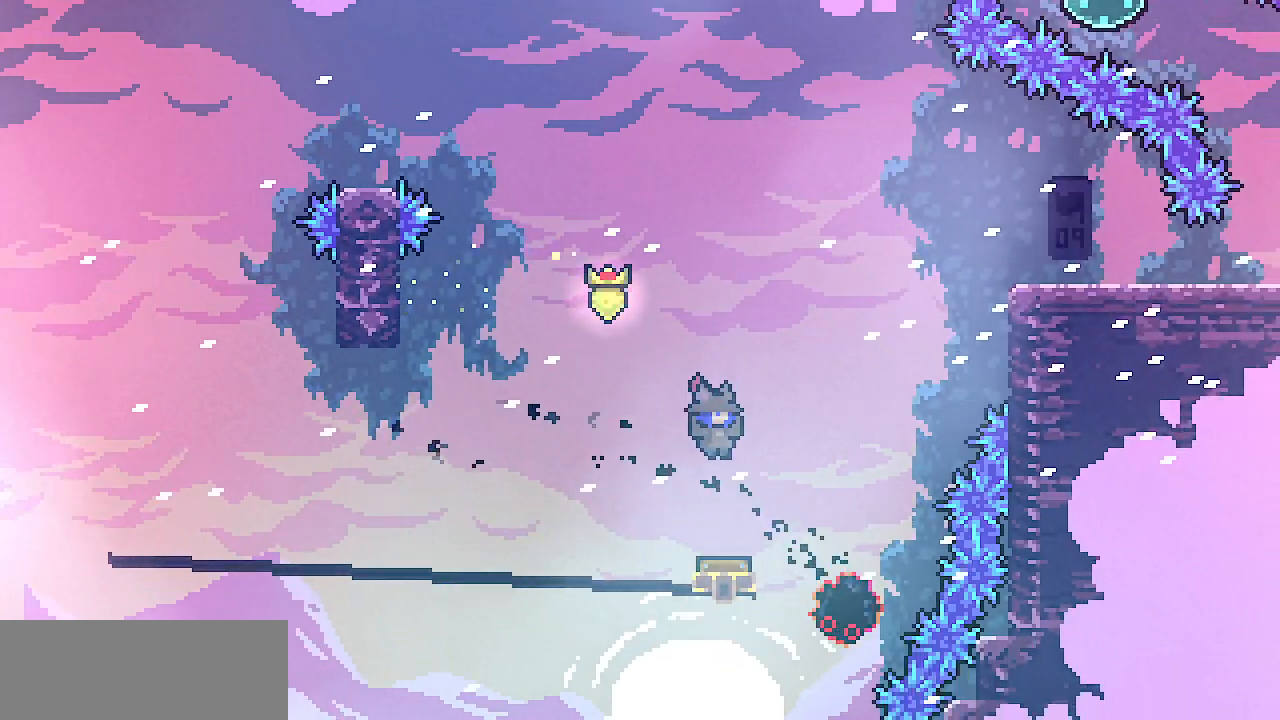
{"keys": ["right", "shift", "z"], "events": []}
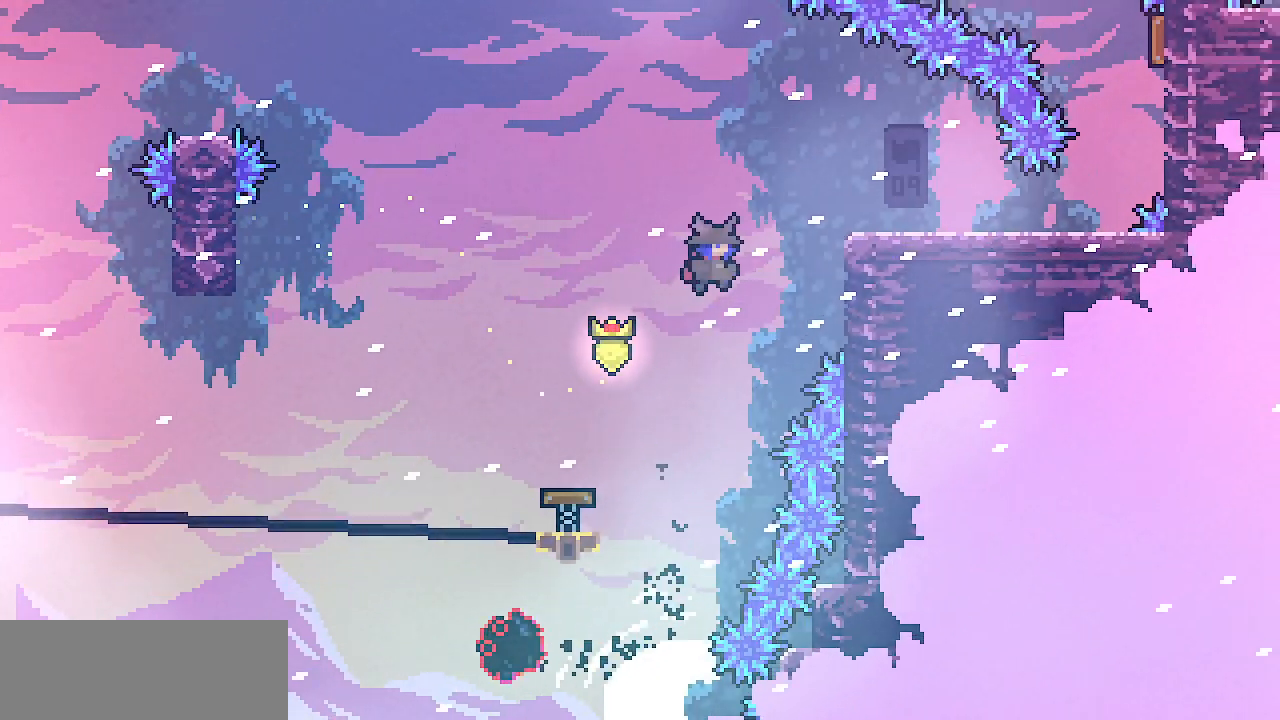
{"keys": ["right", "shift", "up", "z"], "events": [[233, "z", "up"], [333, "z", "down"], [500, "up", "down"]]}
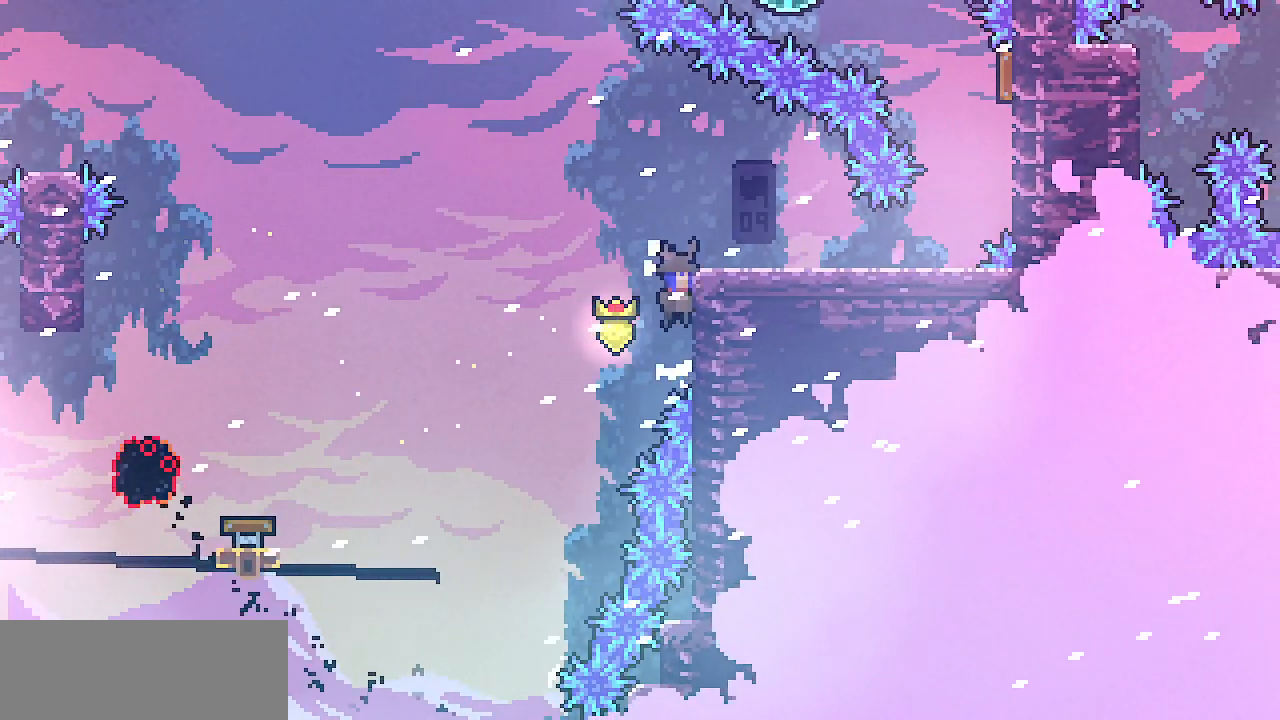
{"keys": ["right", "shift", "up"], "events": [[317, "z", "up"]]}
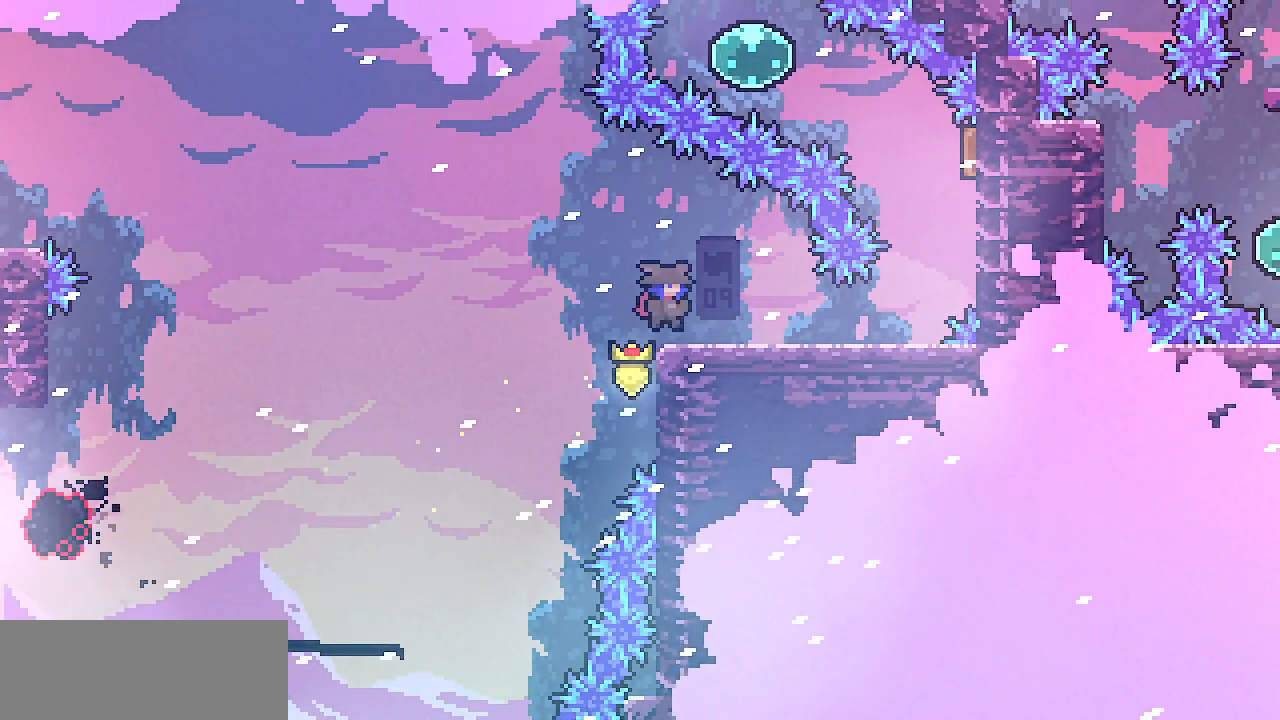
{"keys": ["right", "shift"], "events": [[83, "up", "up"], [167, "shift", "up"], [433, "shift", "down"]]}
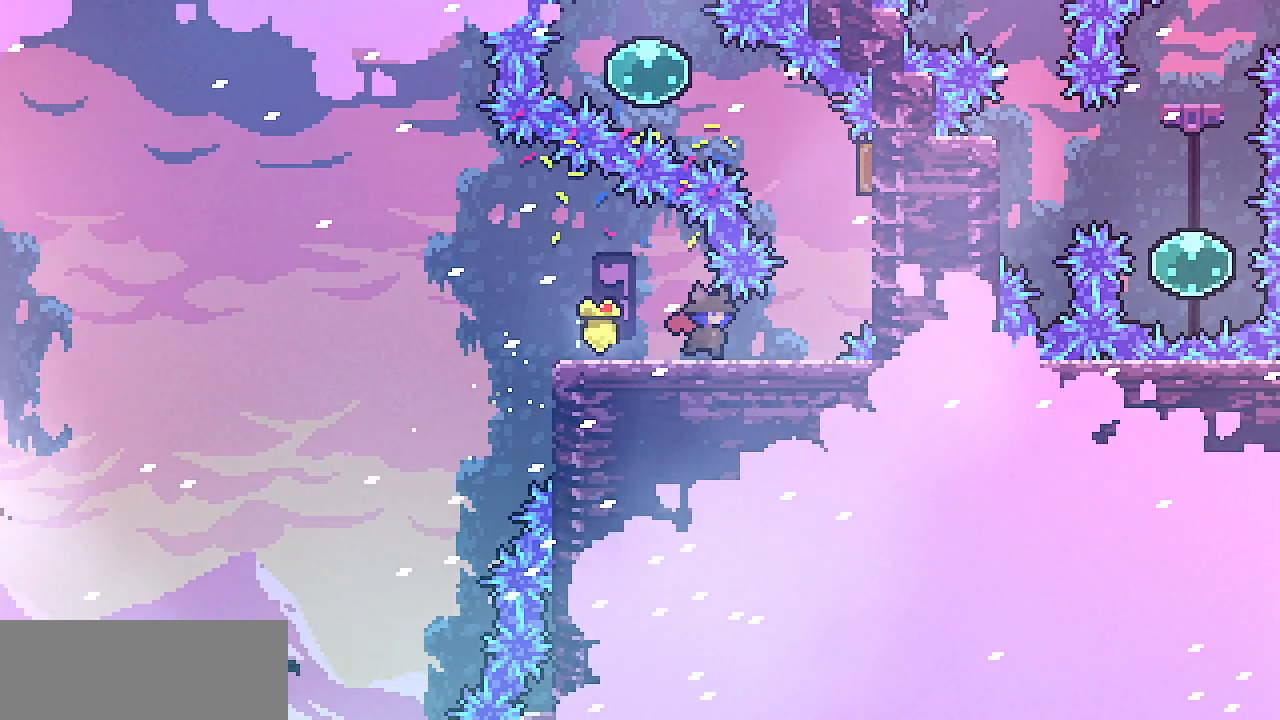
{"keys": ["right", "shift", "z"], "events": [[183, "z", "down"], [367, "z", "up"], [433, "z", "down"]]}
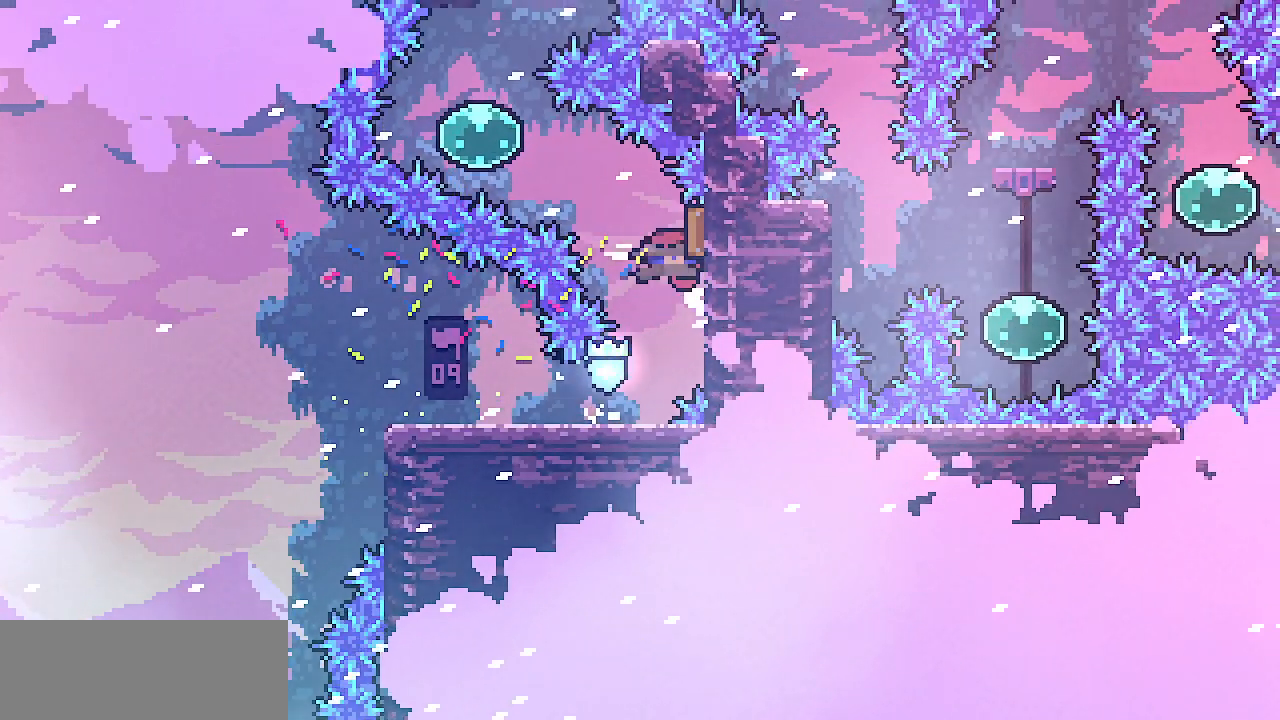
{"keys": ["up"], "events": [[83, "left", "down"], [100, "right", "up"], [200, "shift", "up"], [200, "z", "up"], [233, "up", "down"], [267, "left", "up"], [300, "c", "down"], [400, "c", "up"]]}
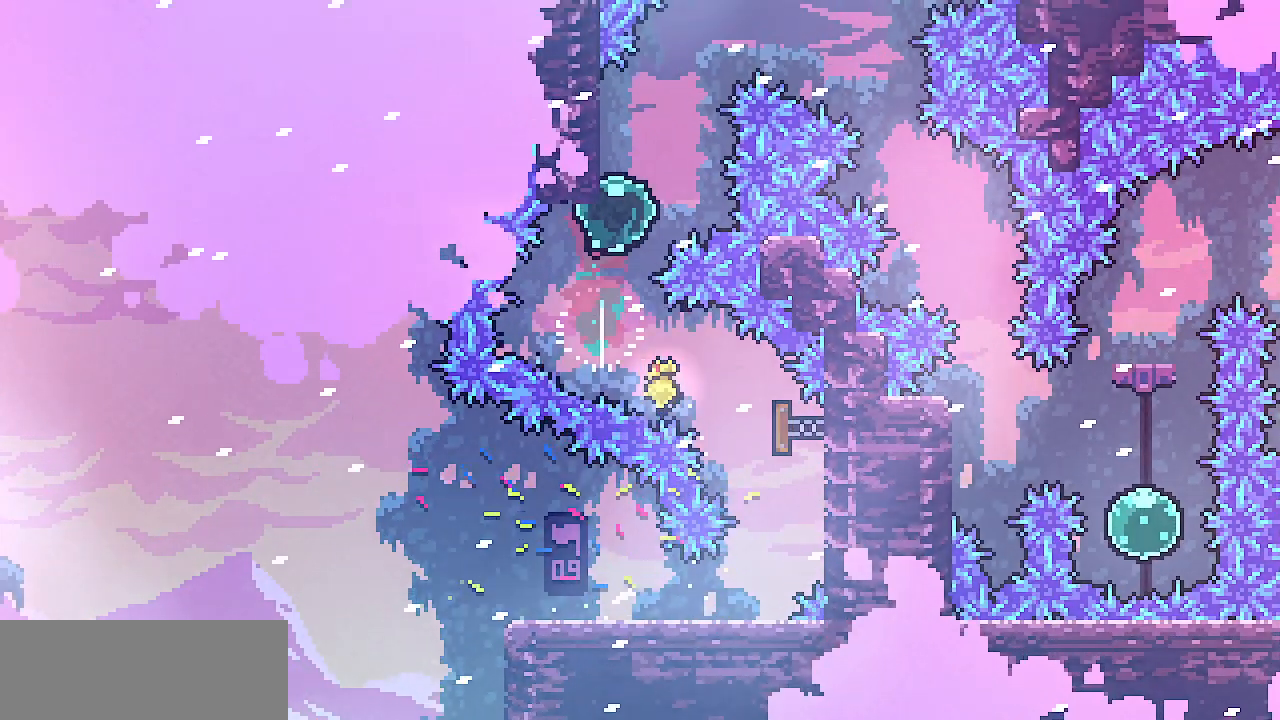
{"keys": ["right", "z"], "events": [[33, "up", "up"], [50, "z", "down"], [150, "right", "down"]]}
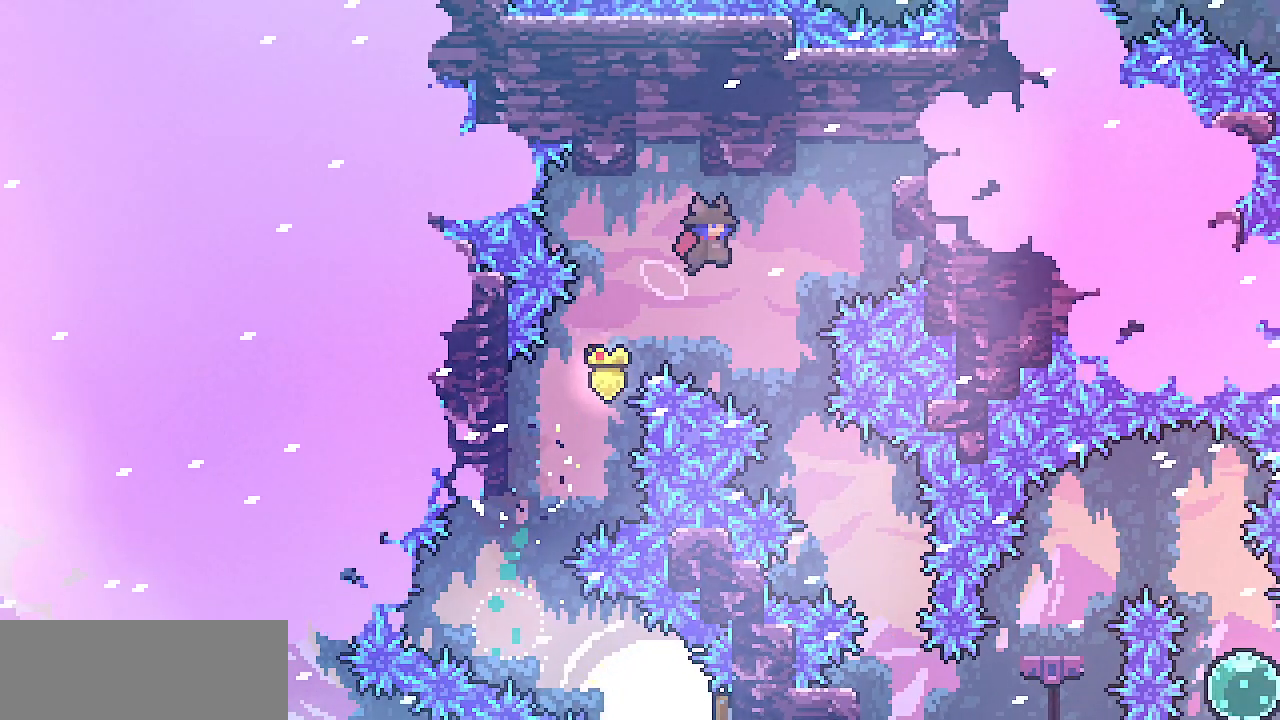
{"keys": ["right"], "events": [[167, "right", "up"], [167, "z", "up"], [350, "right", "down"]]}
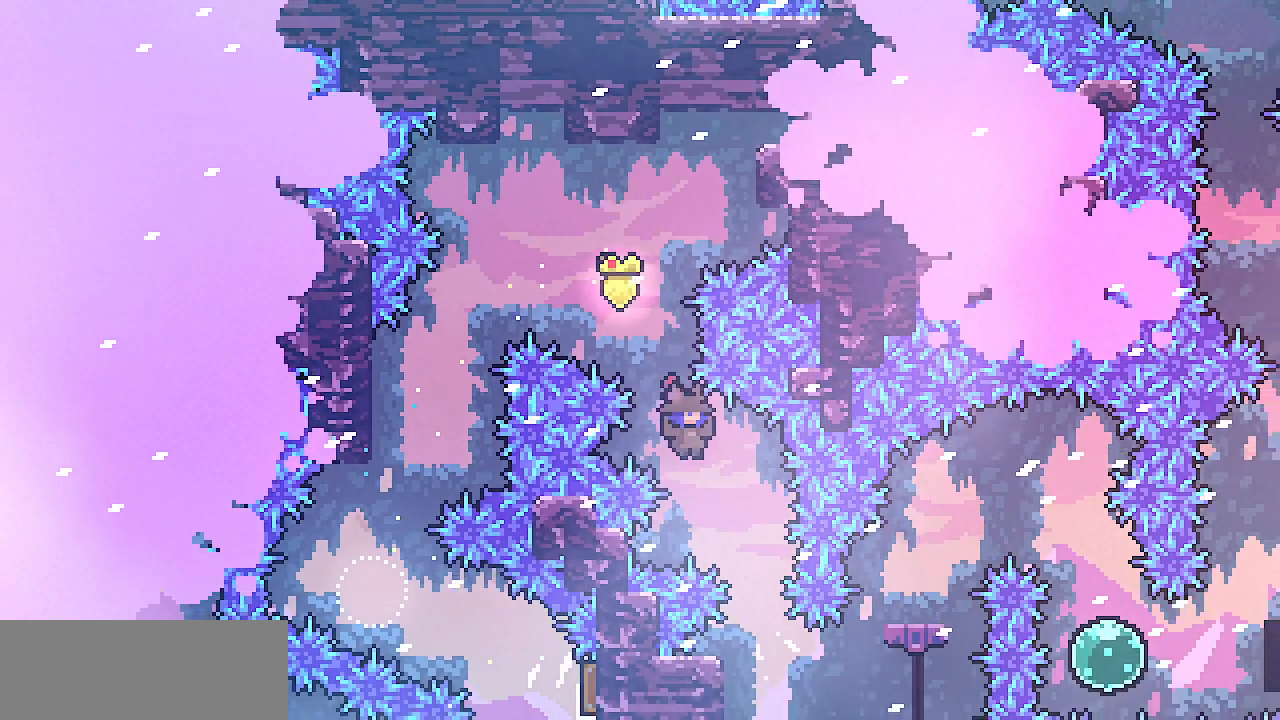
{"keys": ["left", "shift"], "events": [[167, "right", "up"], [167, "shift", "down"], [267, "left", "down"]]}